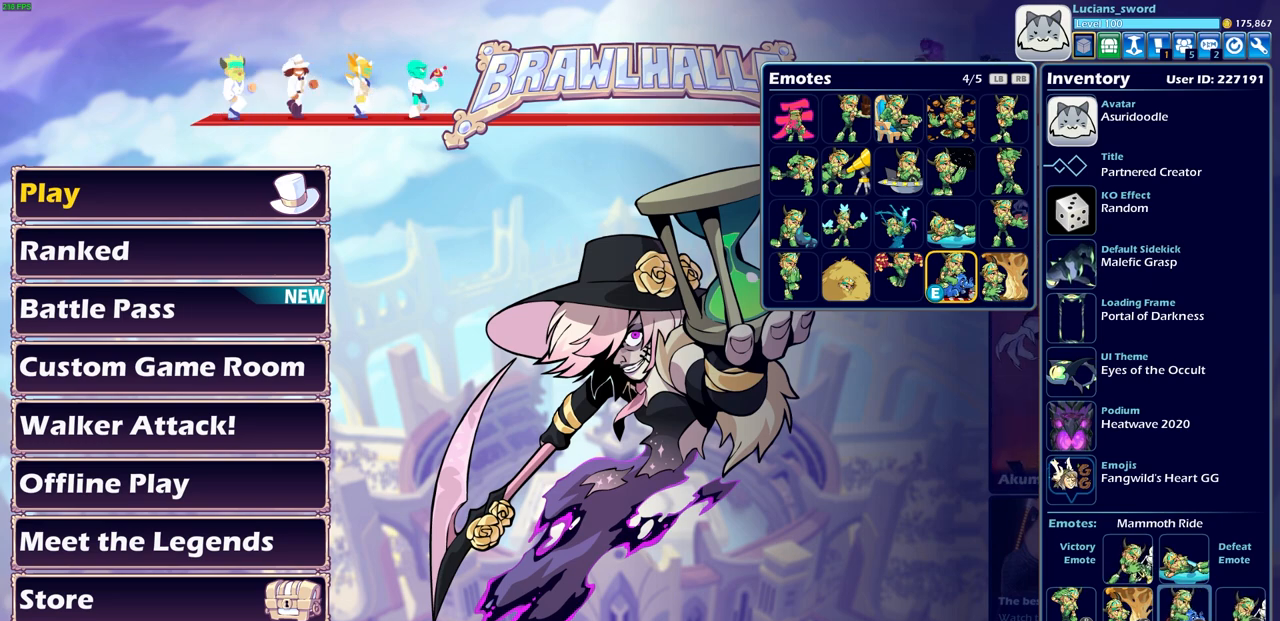
Gameplay with a controller (PlayStation layout); each line is a JSON object with the inputs held at the frame after it. "events" lists button and stick changes between this image and that frame as [ms after this image, input, new state], when the widget could be followed in between.
{"buttons": [], "left_stick": "center", "right_stick": "center", "events": []}
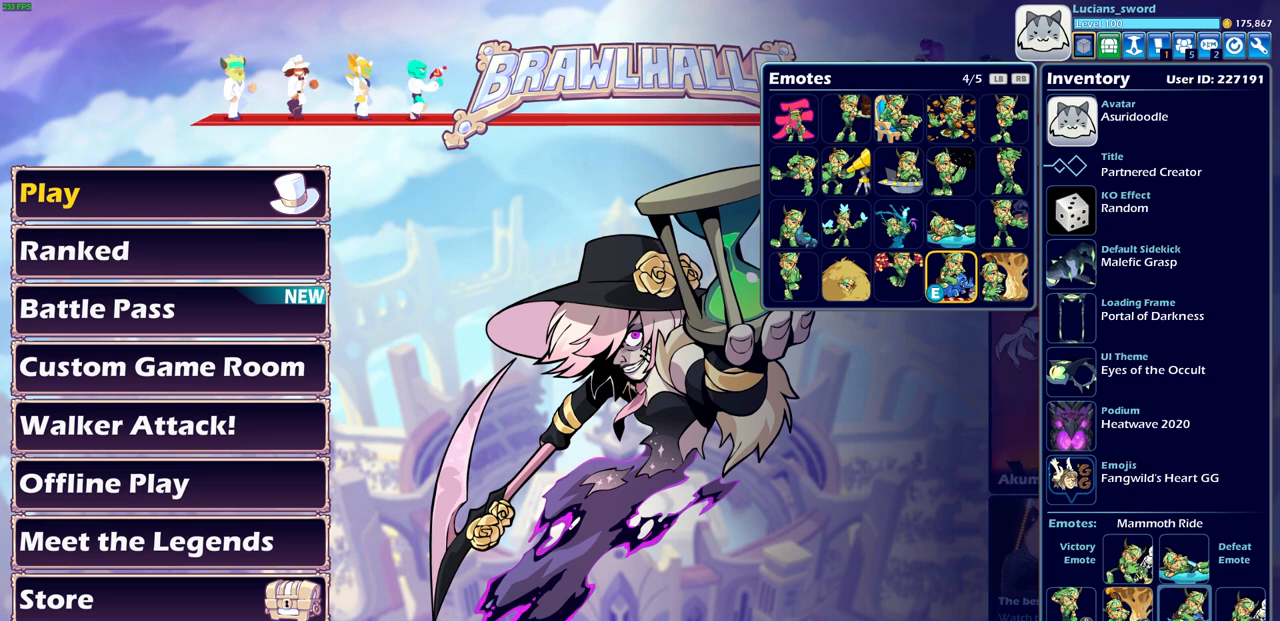
{"buttons": [], "left_stick": "center", "right_stick": "center", "events": []}
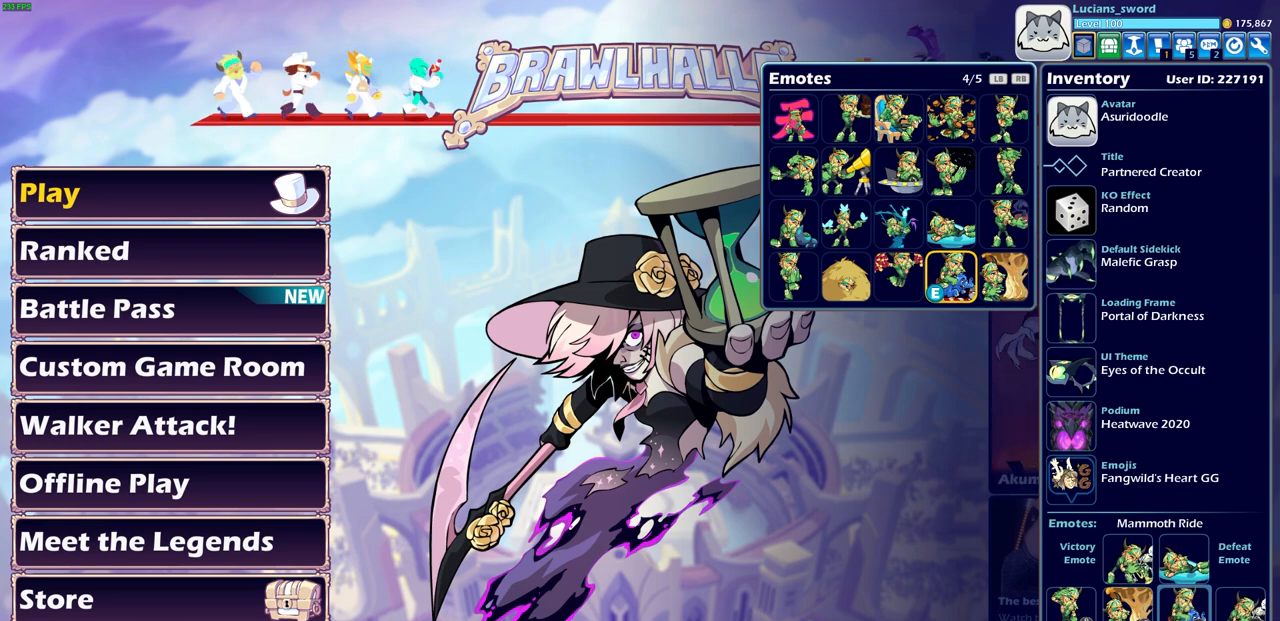
{"buttons": [], "left_stick": "center", "right_stick": "center", "events": [[133, "CIRCLE", "down"], [233, "CIRCLE", "up"]]}
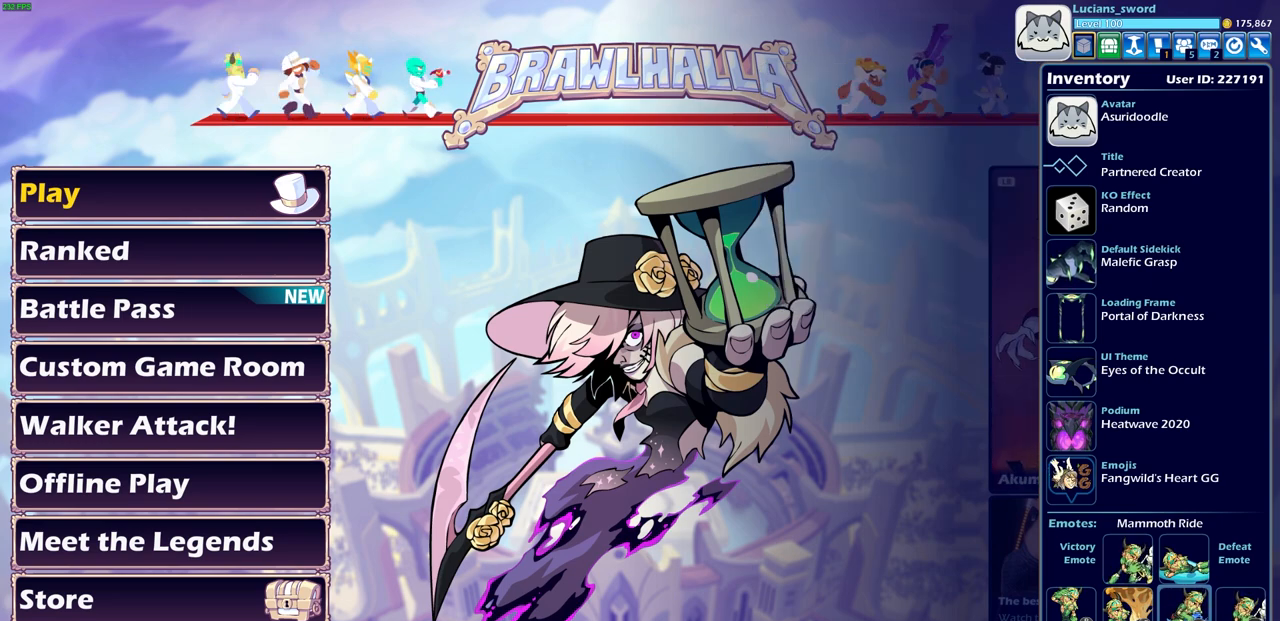
{"buttons": [], "left_stick": "center", "right_stick": "center", "events": []}
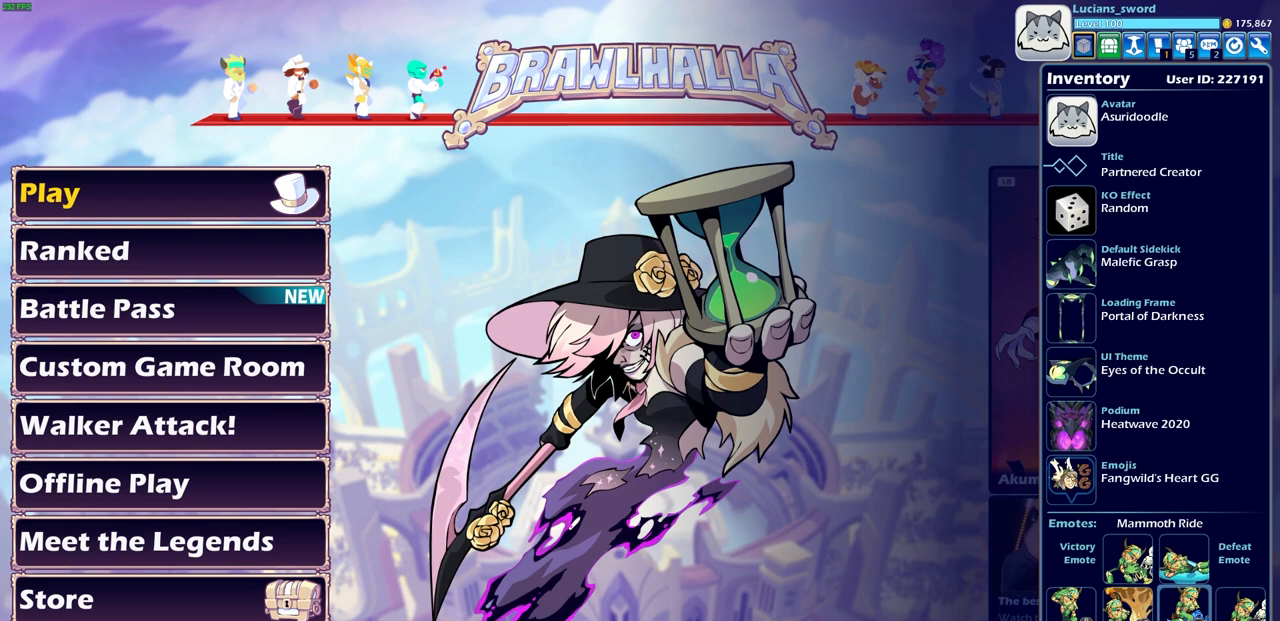
{"buttons": [], "left_stick": "center", "right_stick": "center", "events": []}
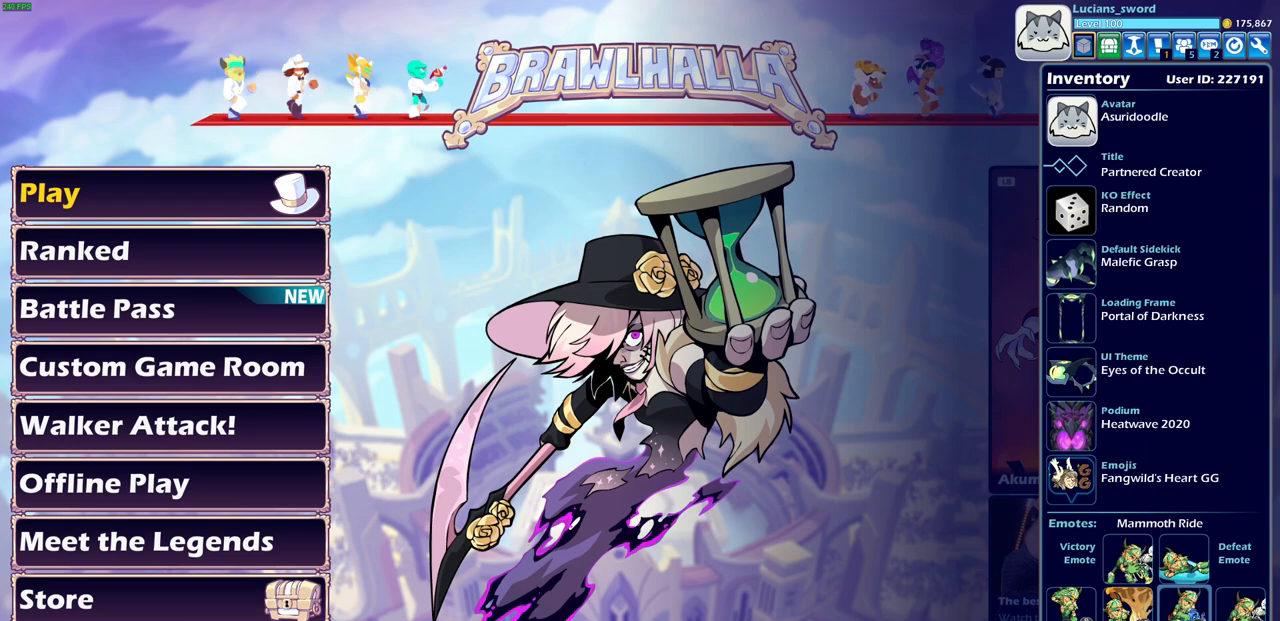
{"buttons": [], "left_stick": "center", "right_stick": "center", "events": []}
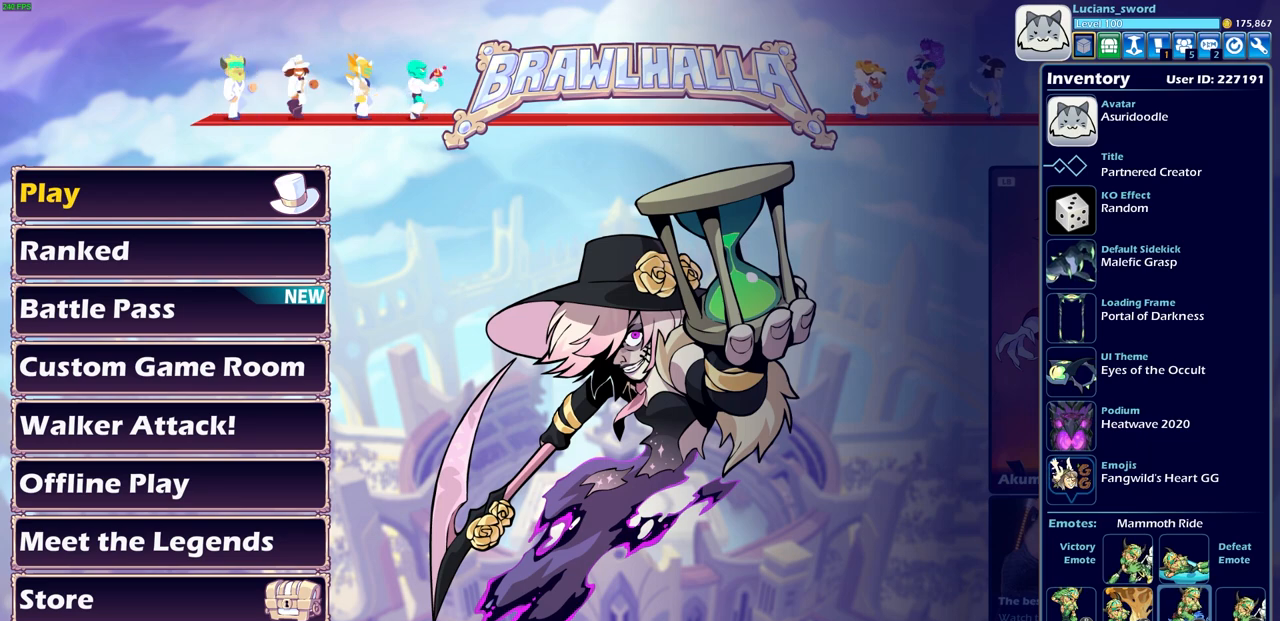
{"buttons": [], "left_stick": "center", "right_stick": "center", "events": [[217, "DPAD_UP", "down"], [350, "DPAD_UP", "up"]]}
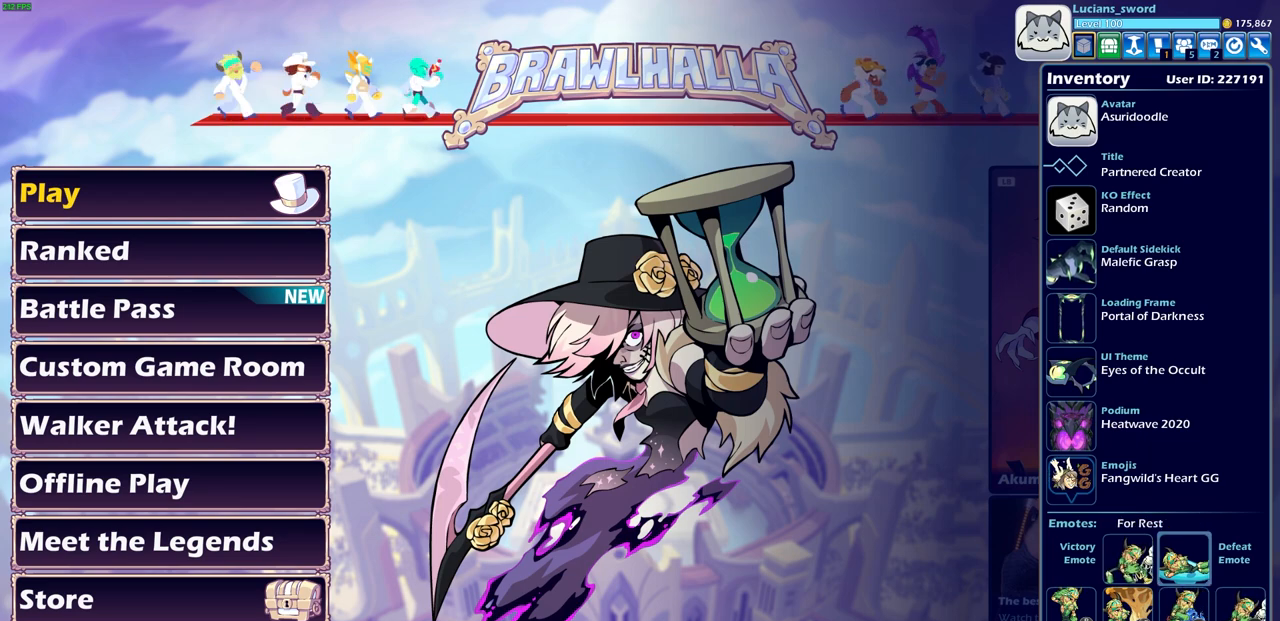
{"buttons": [], "left_stick": "center", "right_stick": "center", "events": [[167, "DPAD_DOWN", "down"], [267, "DPAD_DOWN", "up"], [417, "DPAD_DOWN", "down"], [500, "DPAD_DOWN", "up"]]}
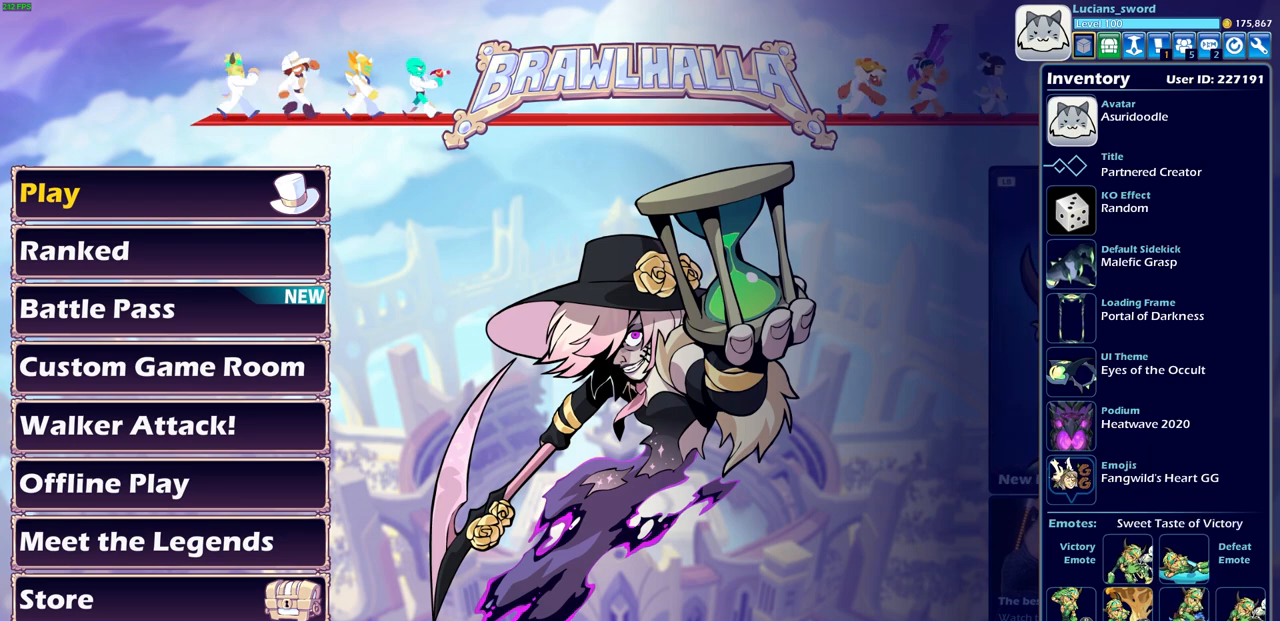
{"buttons": [], "left_stick": "center", "right_stick": "center", "events": [[217, "DPAD_LEFT", "down"], [333, "DPAD_LEFT", "up"]]}
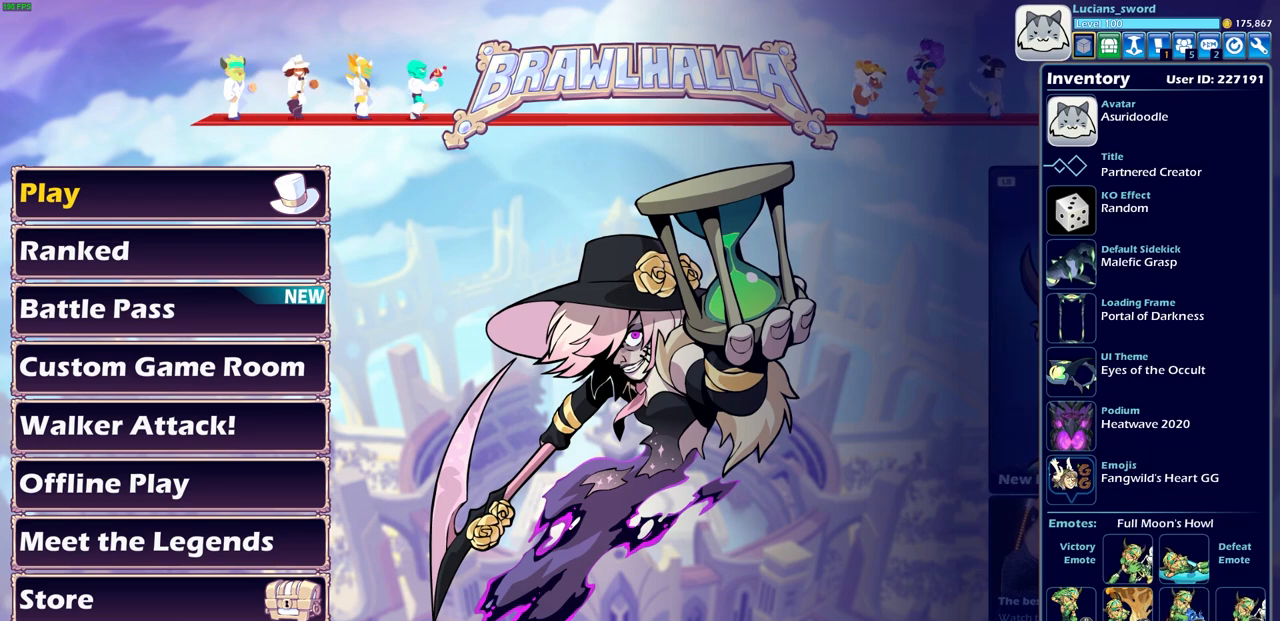
{"buttons": [], "left_stick": "center", "right_stick": "center", "events": [[150, "DPAD_UP", "down"], [233, "DPAD_UP", "up"]]}
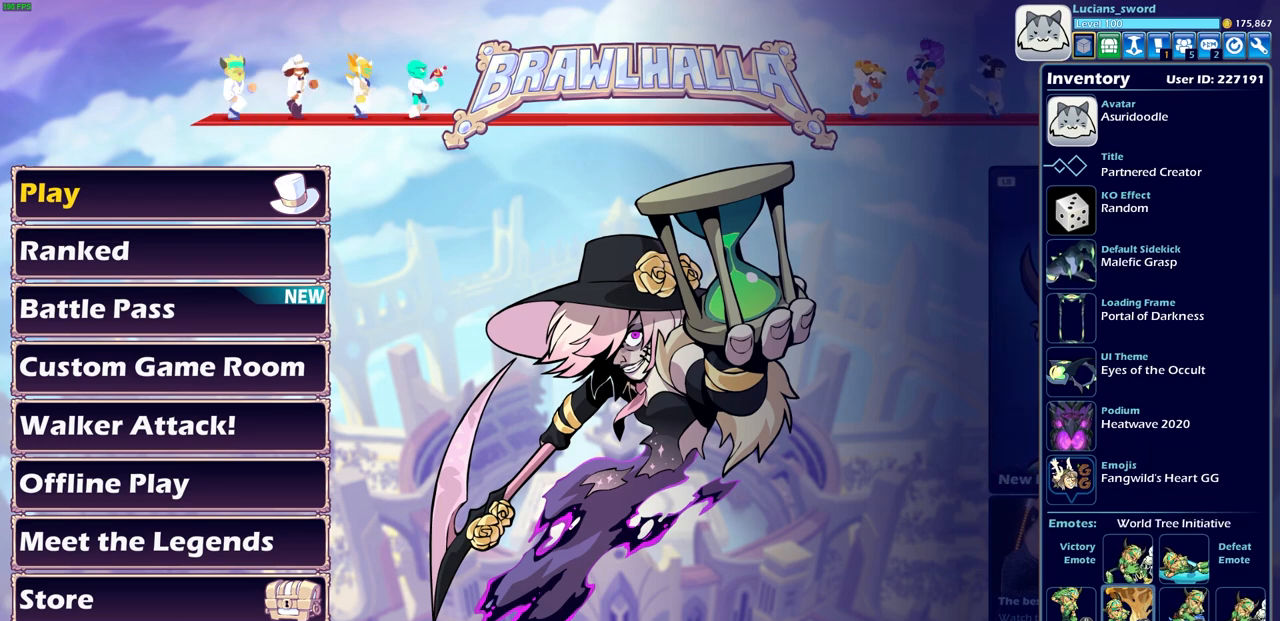
{"buttons": [], "left_stick": "center", "right_stick": "center", "events": []}
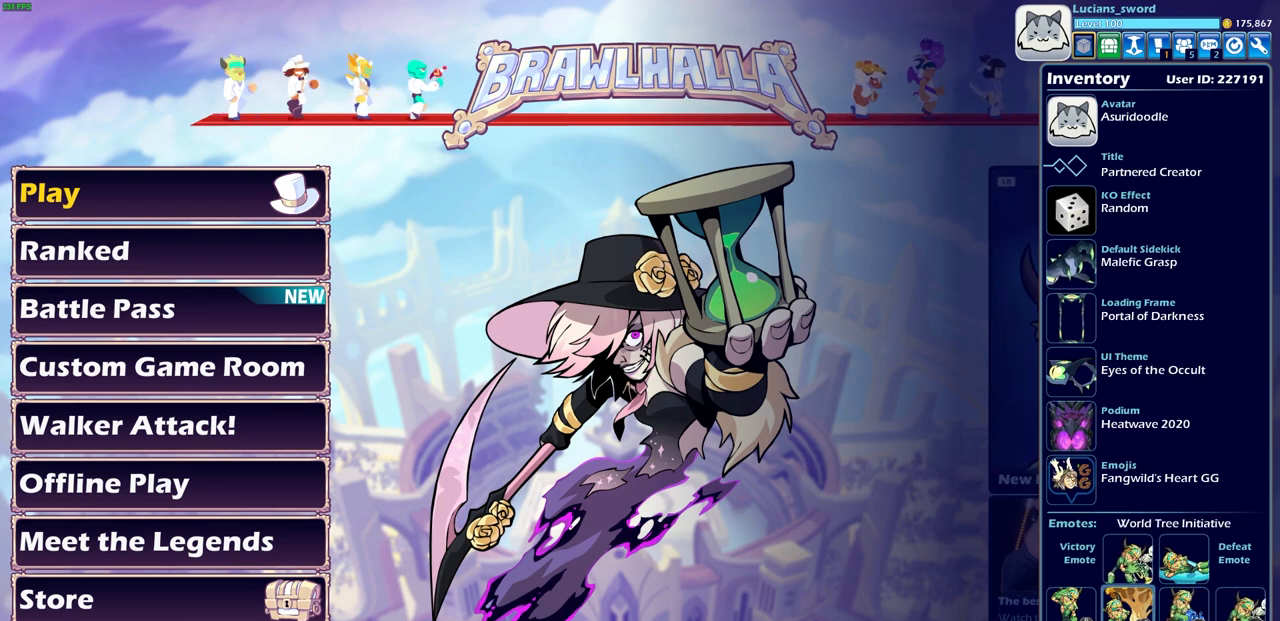
{"buttons": [], "left_stick": "center", "right_stick": "center", "events": []}
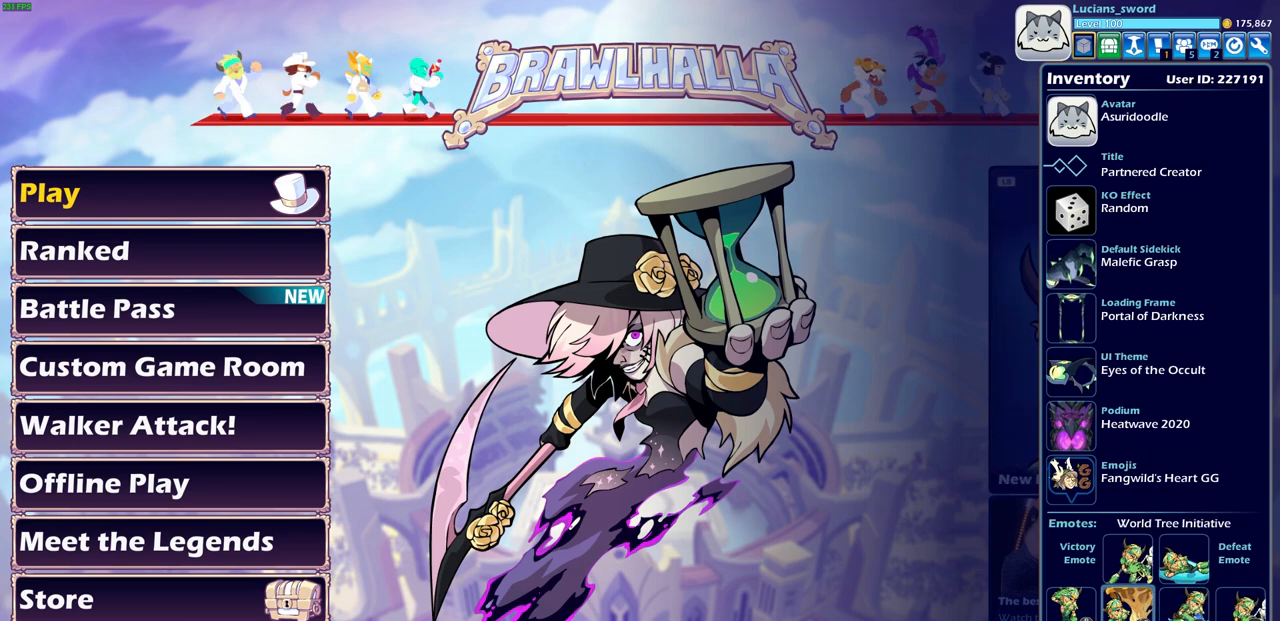
{"buttons": [], "left_stick": "center", "right_stick": "center", "events": []}
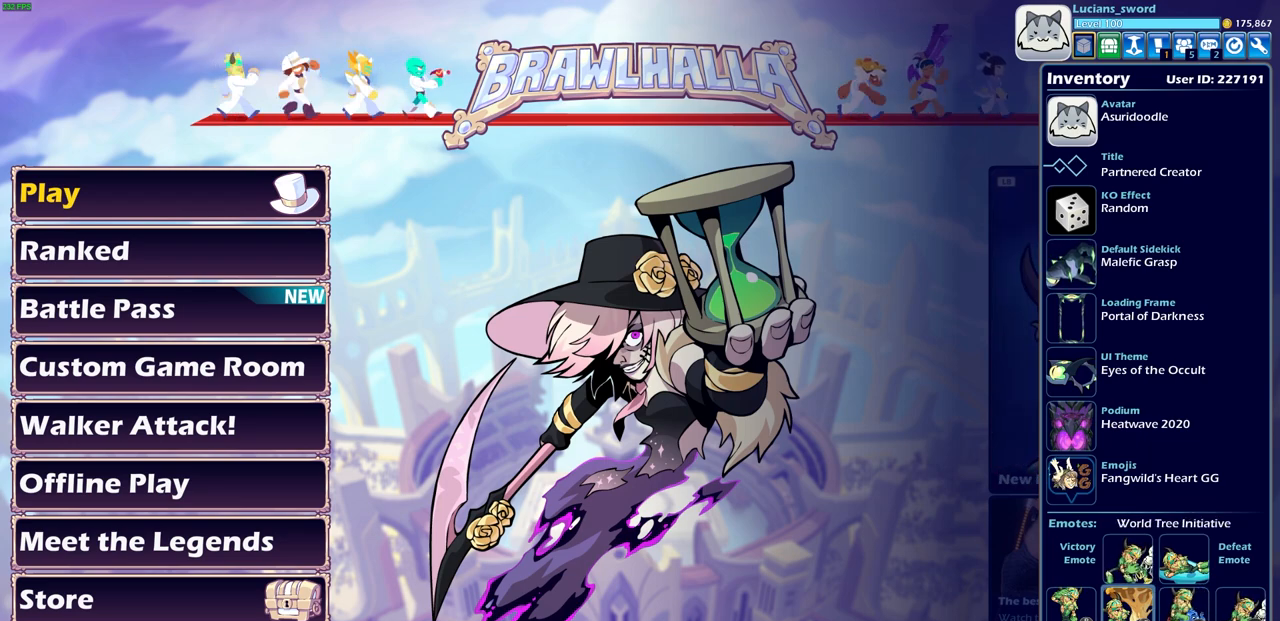
{"buttons": [], "left_stick": "center", "right_stick": "center", "events": []}
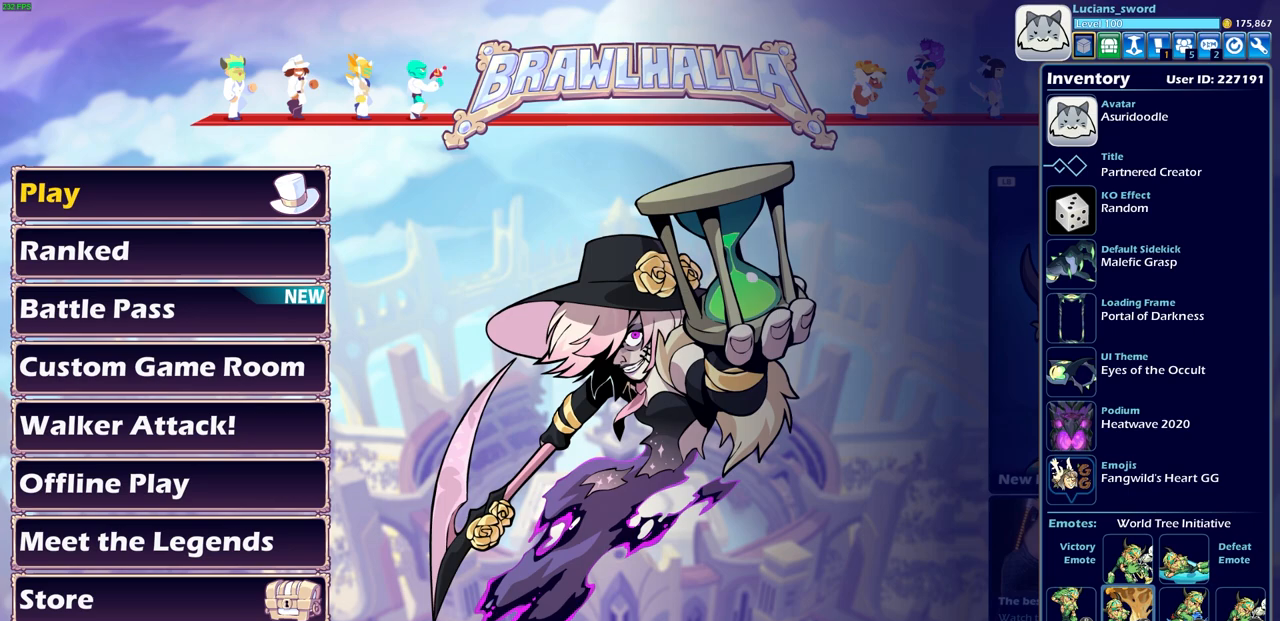
{"buttons": [], "left_stick": "center", "right_stick": "center", "events": []}
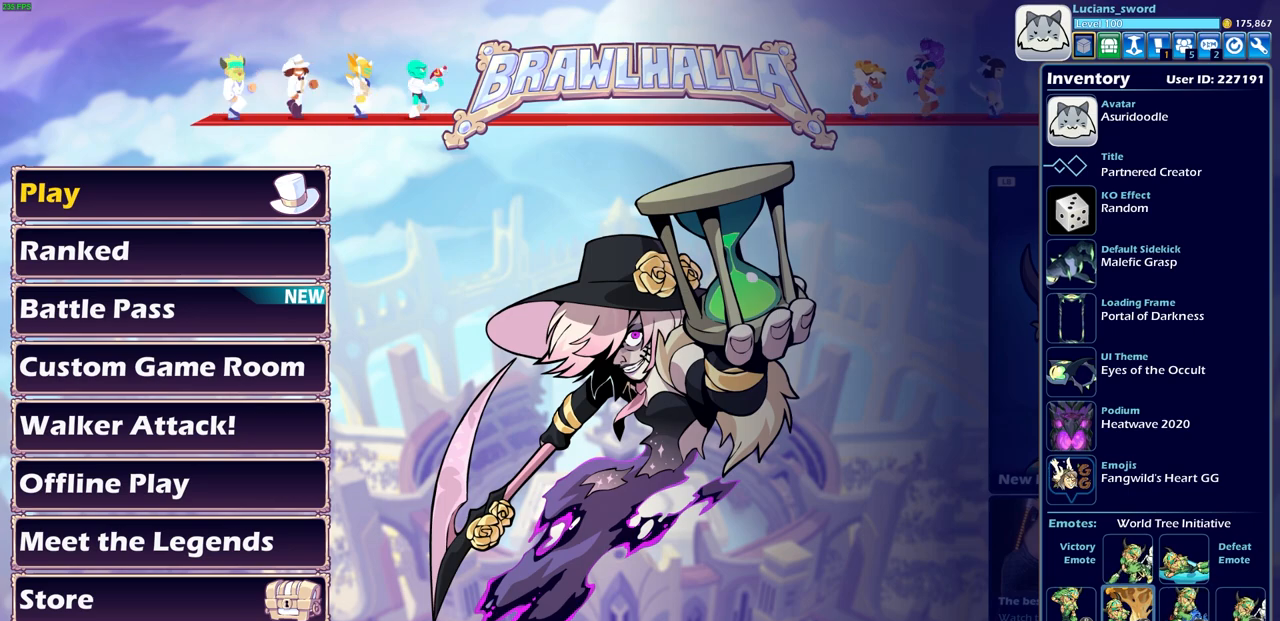
{"buttons": [], "left_stick": "center", "right_stick": "center", "events": []}
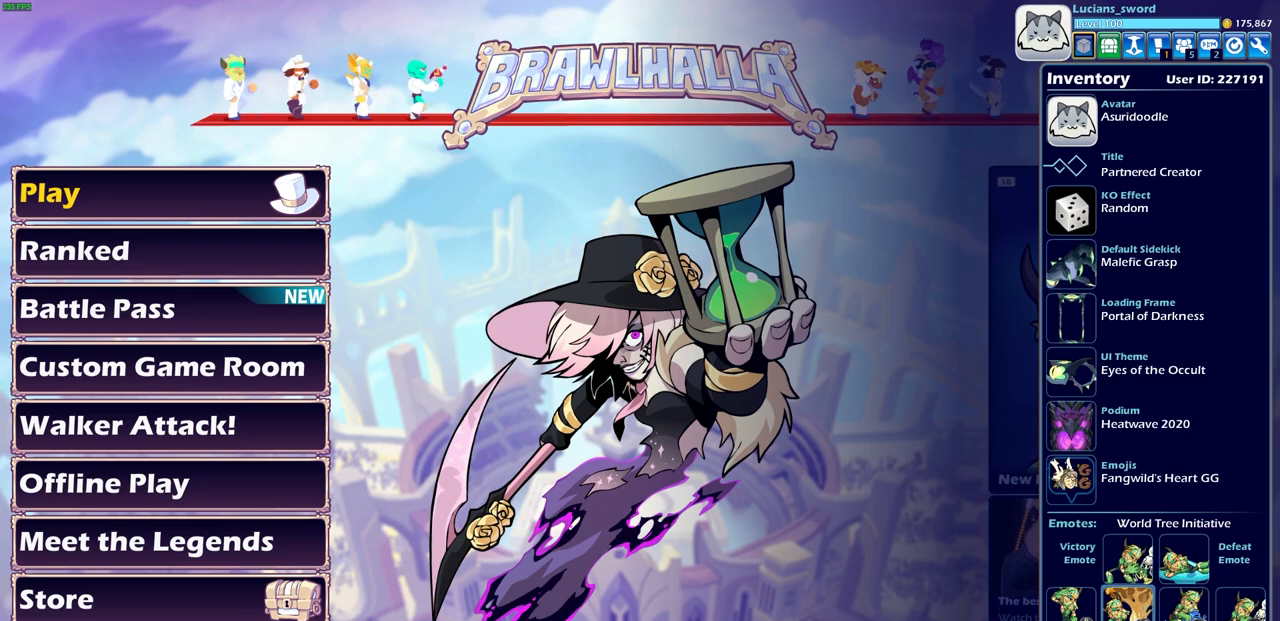
{"buttons": [], "left_stick": "center", "right_stick": "center", "events": [[317, "CIRCLE", "down"], [450, "CIRCLE", "up"]]}
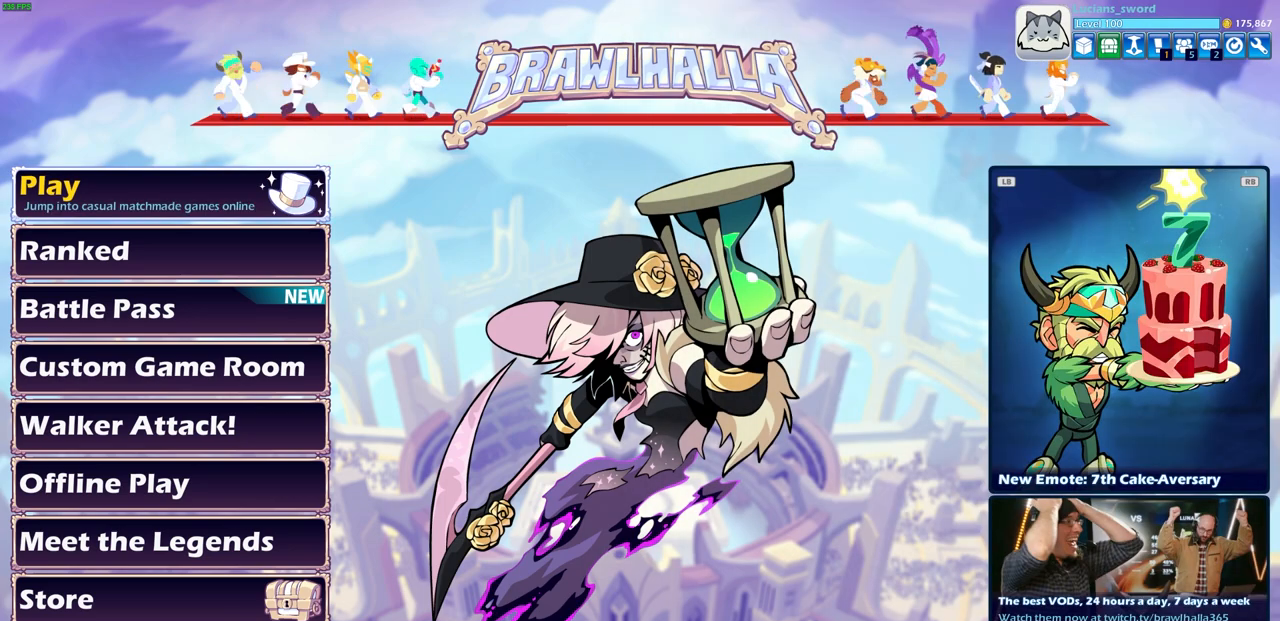
{"buttons": ["DPAD_LEFT"], "left_stick": "center", "right_stick": "center", "events": [[433, "DPAD_LEFT", "down"]]}
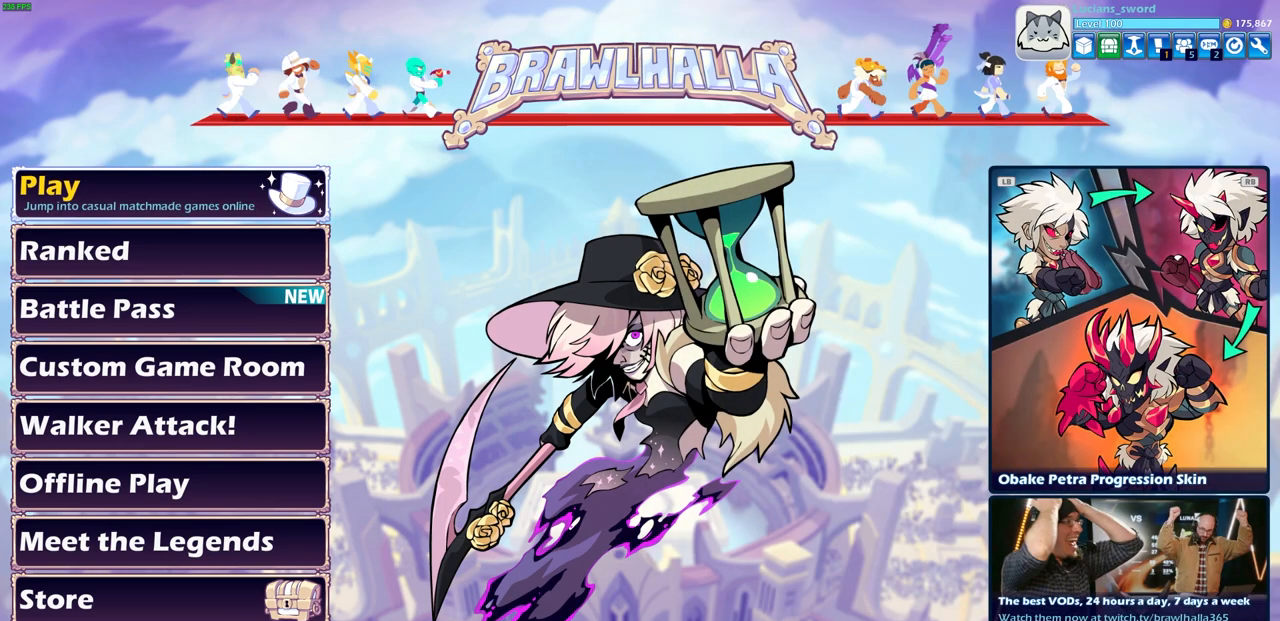
{"buttons": [], "left_stick": "center", "right_stick": "center", "events": [[83, "DPAD_LEFT", "up"], [350, "CROSS", "down"], [433, "CROSS", "up"]]}
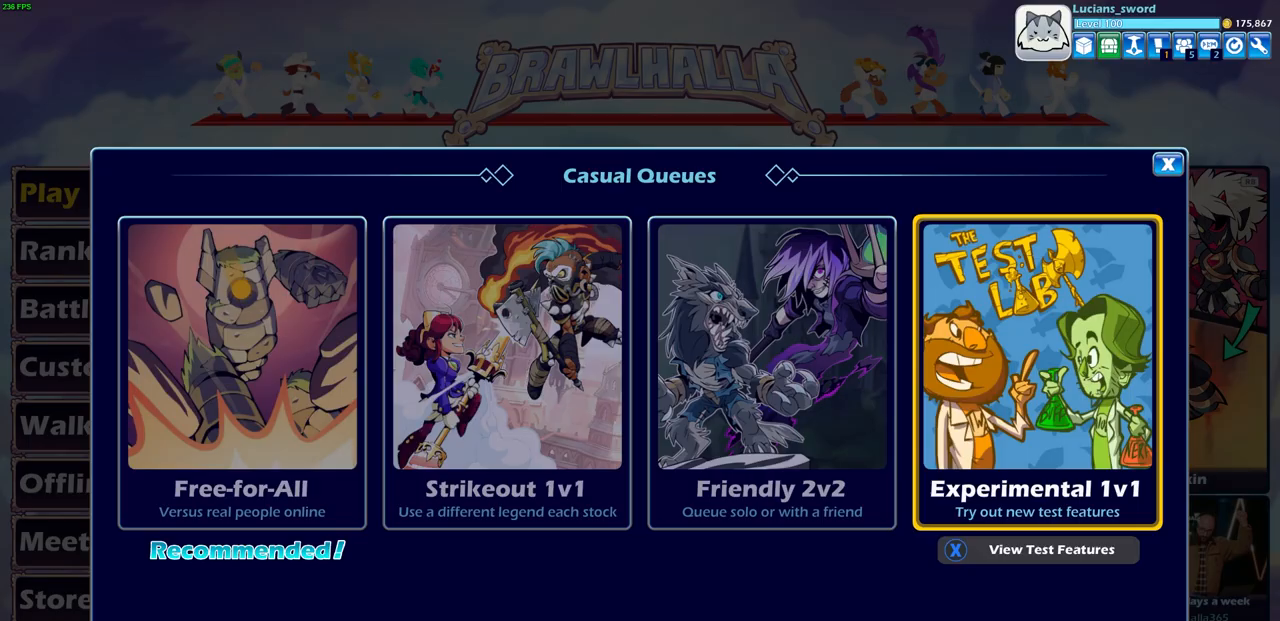
{"buttons": [], "left_stick": "center", "right_stick": "center", "events": []}
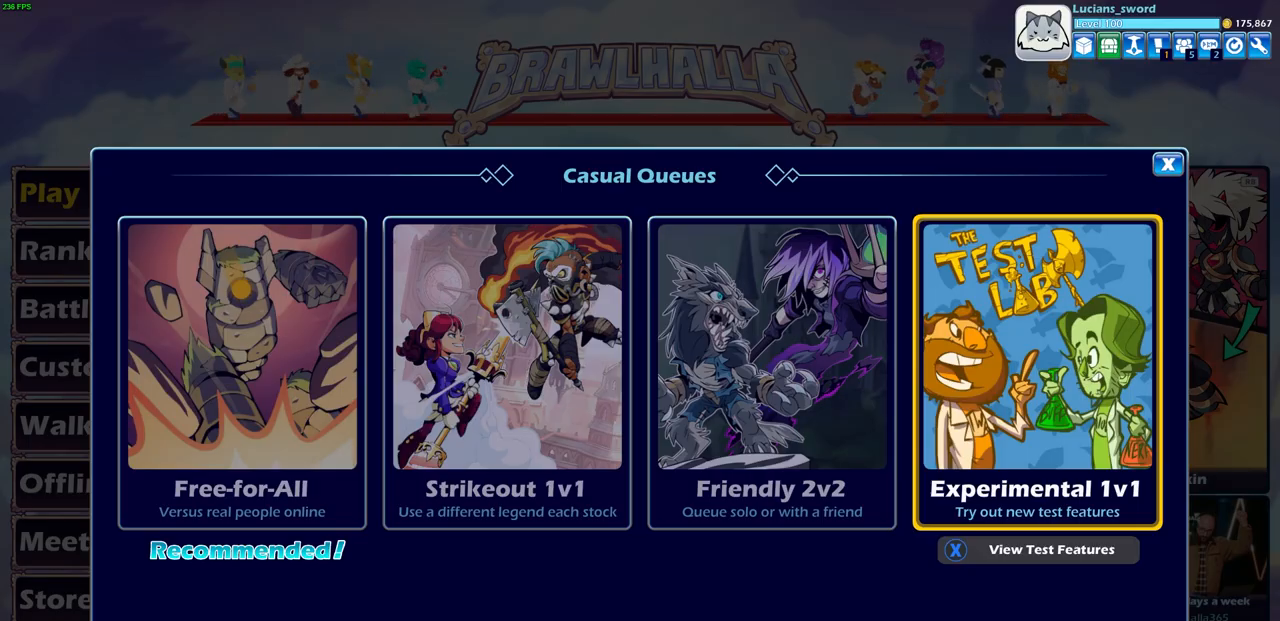
{"buttons": [], "left_stick": "center", "right_stick": "center", "events": []}
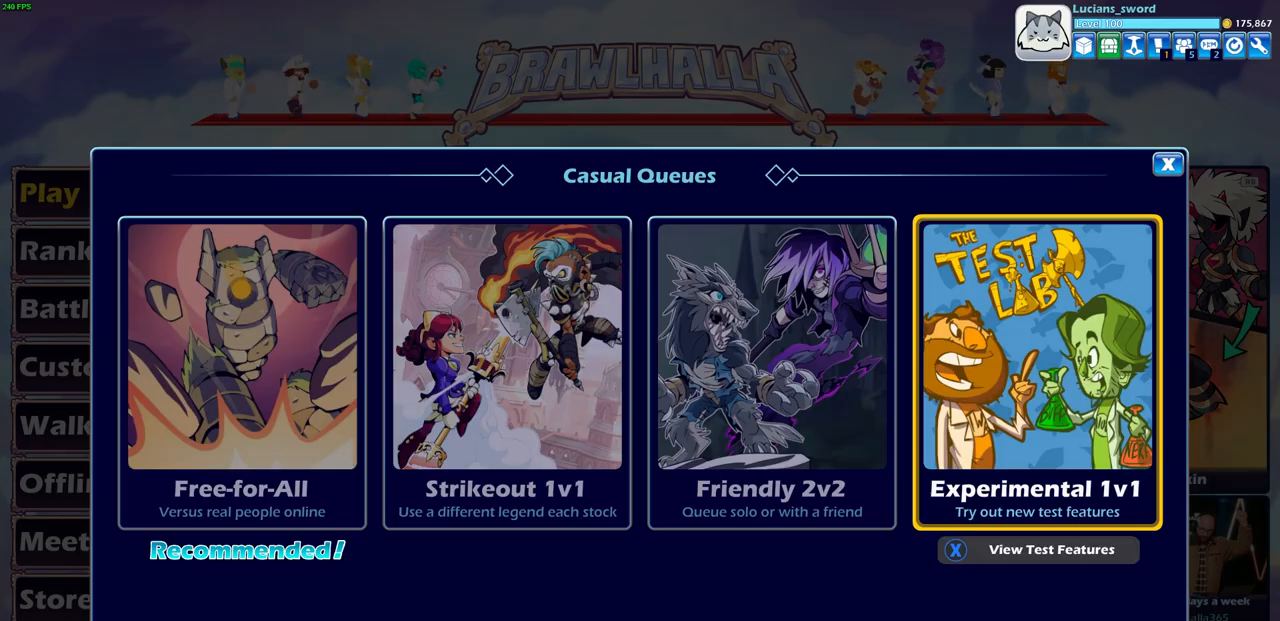
{"buttons": [], "left_stick": "center", "right_stick": "center", "events": []}
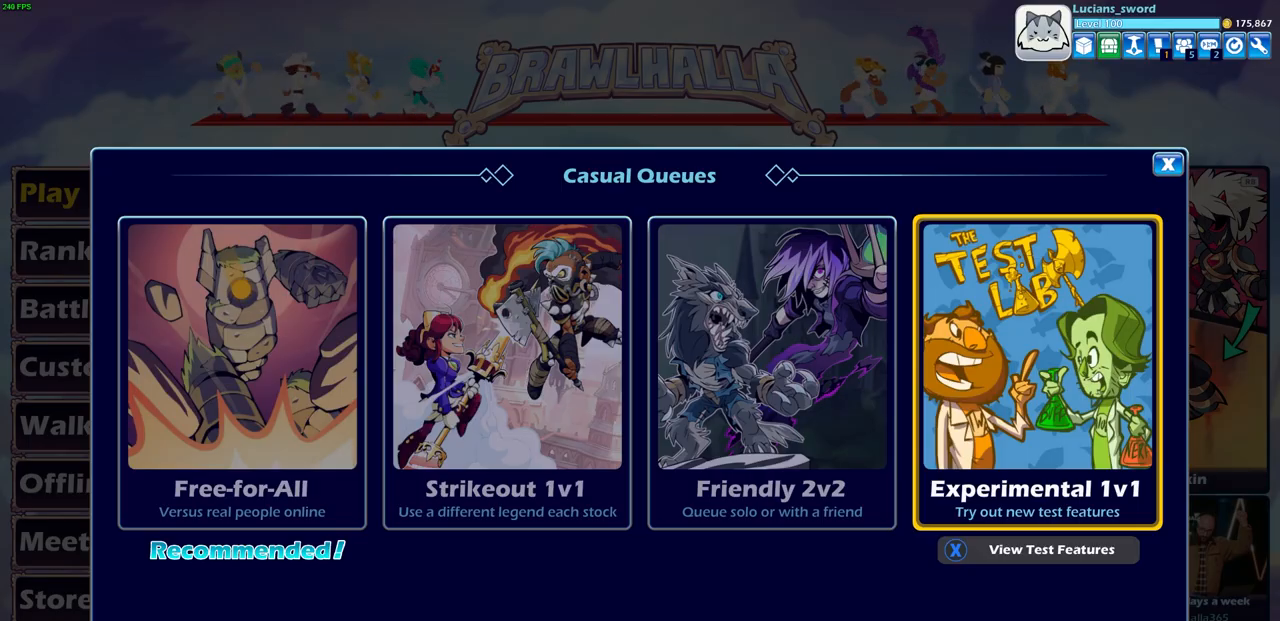
{"buttons": [], "left_stick": "center", "right_stick": "center", "events": []}
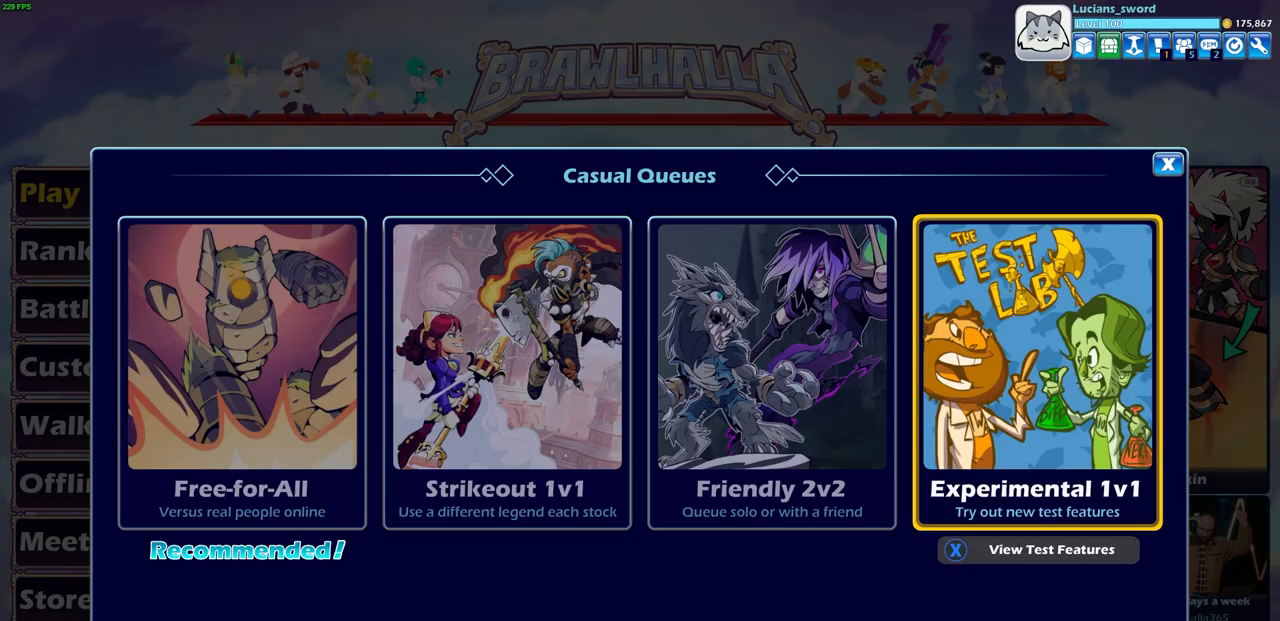
{"buttons": ["CROSS"], "left_stick": "center", "right_stick": "center", "events": [[350, "CROSS", "down"]]}
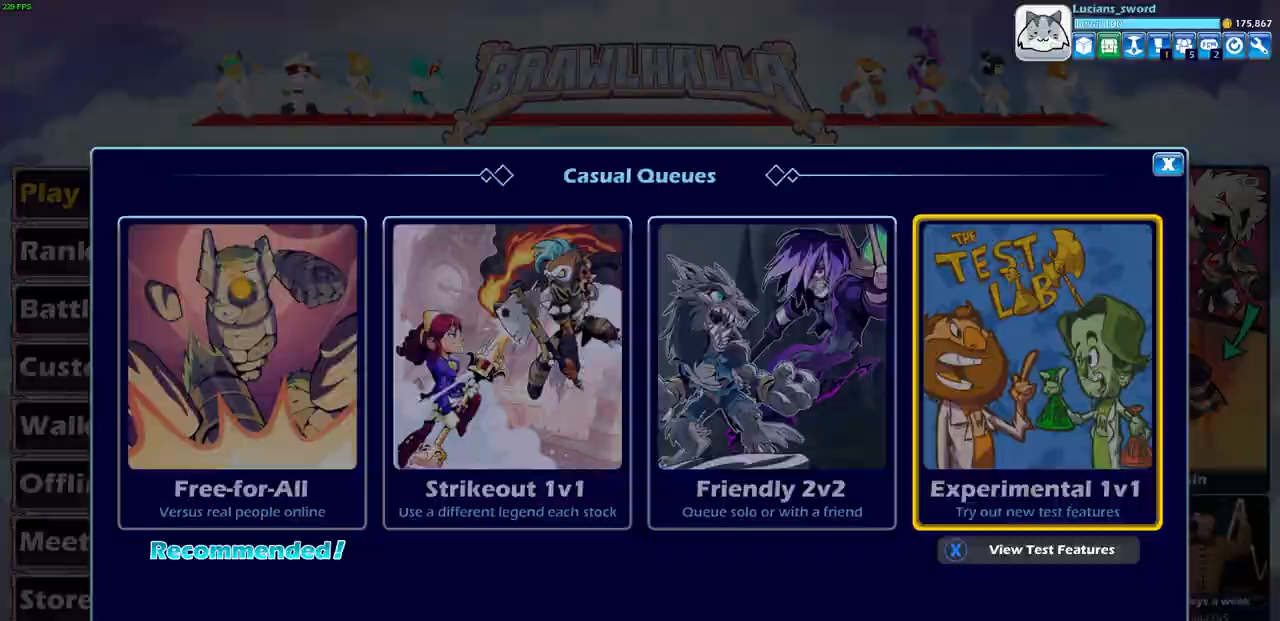
{"buttons": [], "left_stick": "center", "right_stick": "center", "events": [[117, "CROSS", "up"]]}
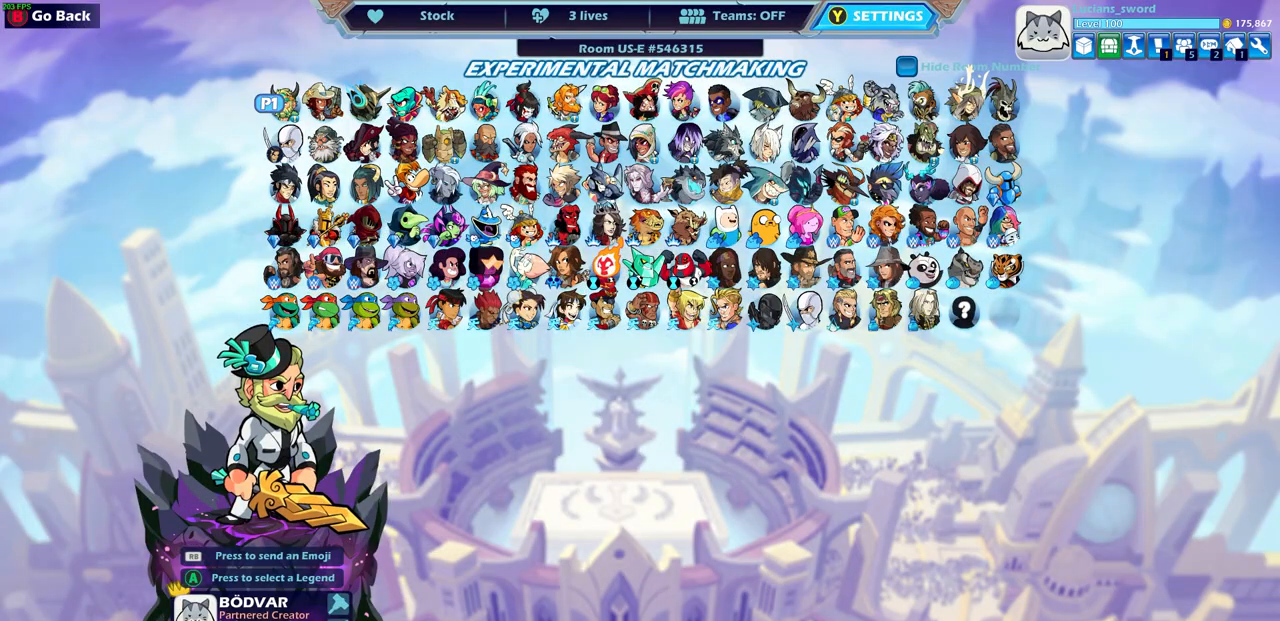
{"buttons": ["DPAD_DOWN"], "left_stick": "center", "right_stick": "center", "events": [[83, "DPAD_DOWN", "down"], [150, "DPAD_DOWN", "up"], [300, "DPAD_DOWN", "down"], [367, "DPAD_DOWN", "up"], [467, "DPAD_DOWN", "down"]]}
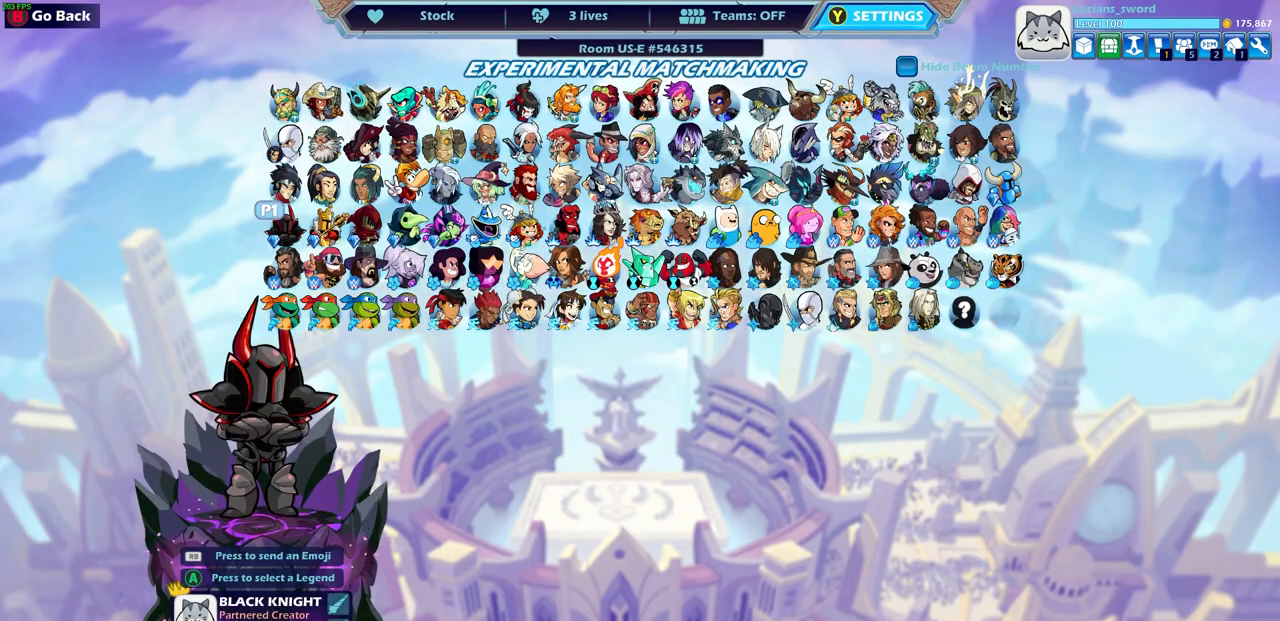
{"buttons": [], "left_stick": "center", "right_stick": "center", "events": [[50, "DPAD_DOWN", "up"], [133, "DPAD_DOWN", "down"], [250, "DPAD_DOWN", "up"], [317, "DPAD_DOWN", "down"], [400, "DPAD_DOWN", "up"]]}